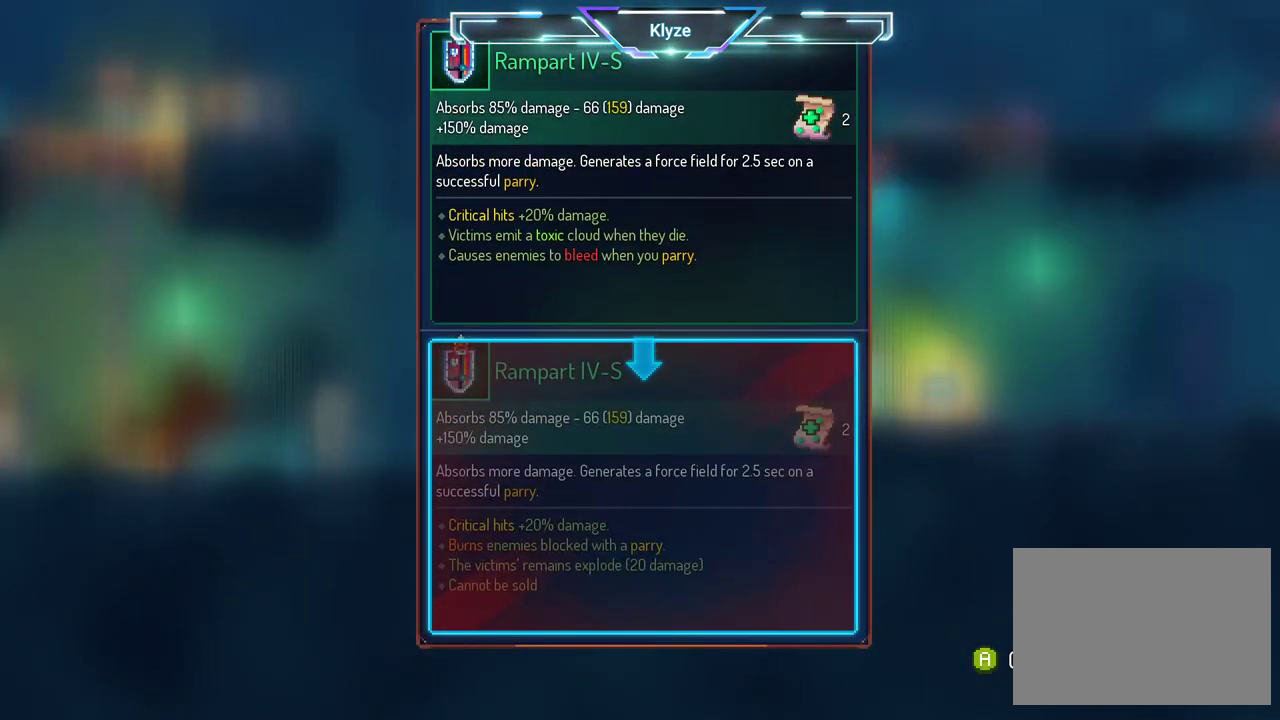
Gameplay with a controller (Xbox layout); each line is a JSON object with the inputs held at the frame after it. "events" lists button and stick changes between this image and that frame as [ms after this image, input, new state], when the widget could be followed in between. Not read: L3 R3.
{"buttons": [], "left_stick": "center", "right_stick": "center", "events": []}
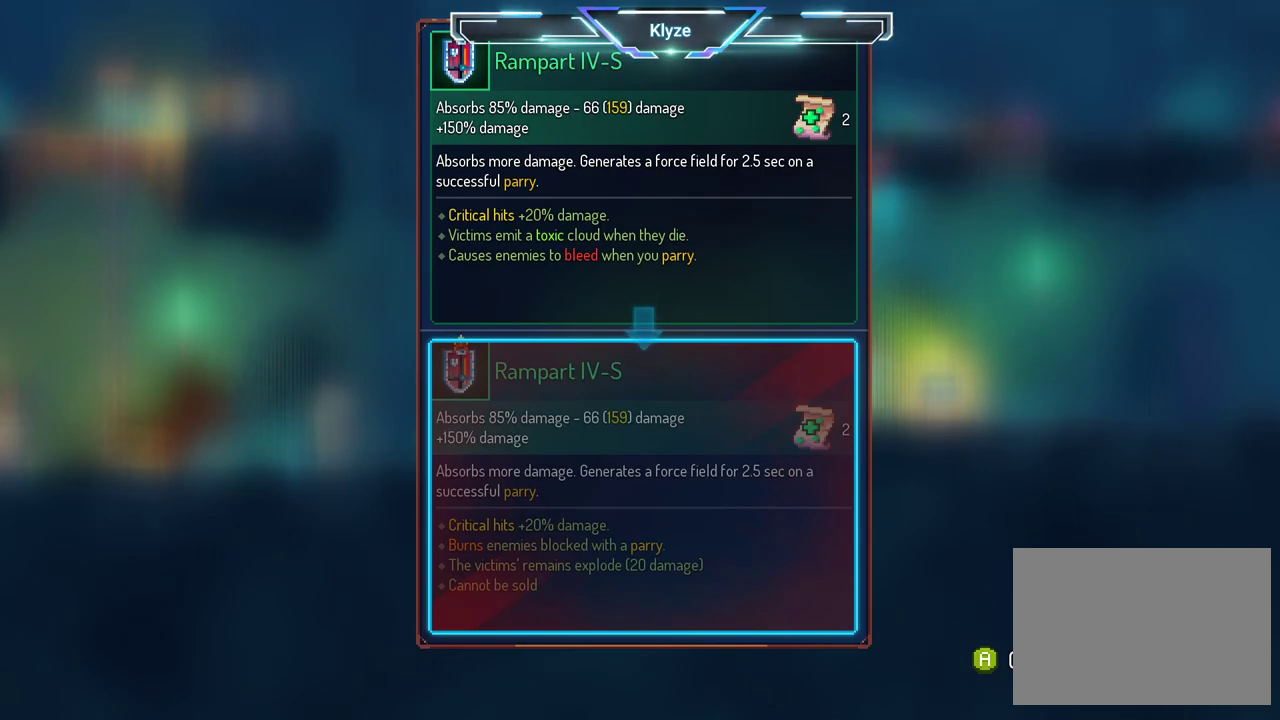
{"buttons": [], "left_stick": "center", "right_stick": "center", "events": []}
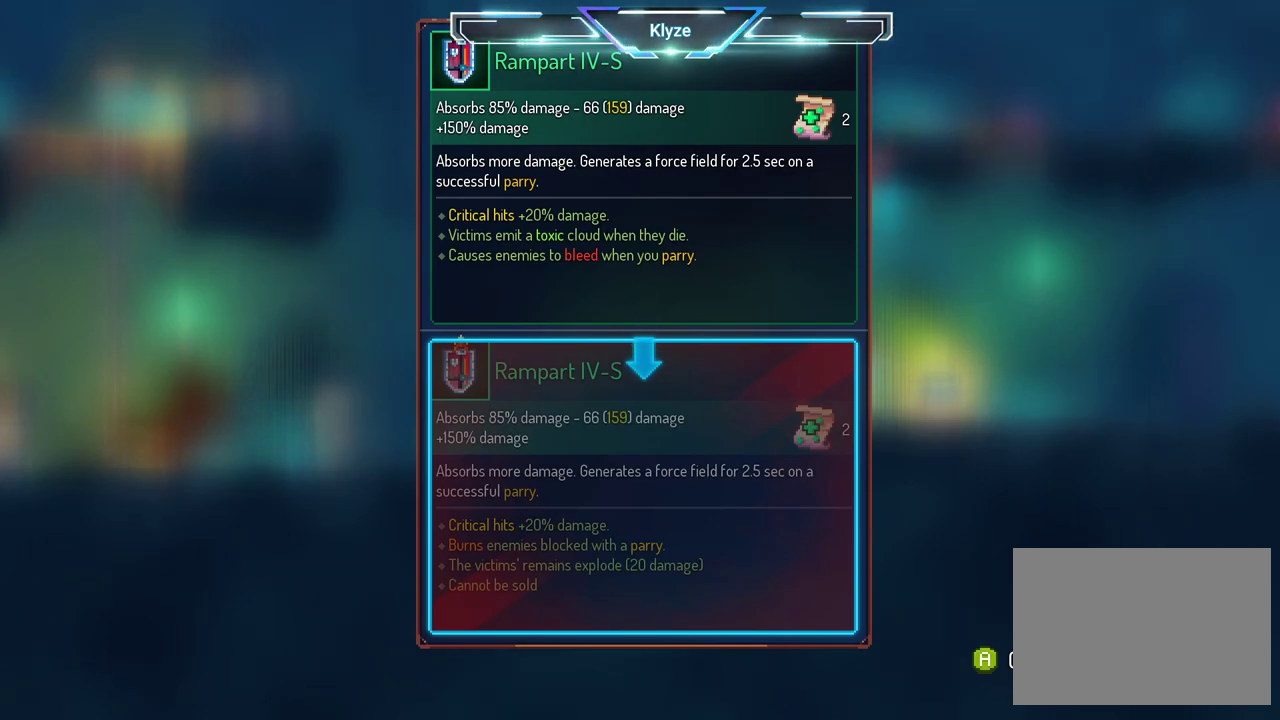
{"buttons": ["R1"], "left_stick": "center", "right_stick": "center", "events": [[200, "A", "down"], [317, "A", "up"], [400, "R1", "down"]]}
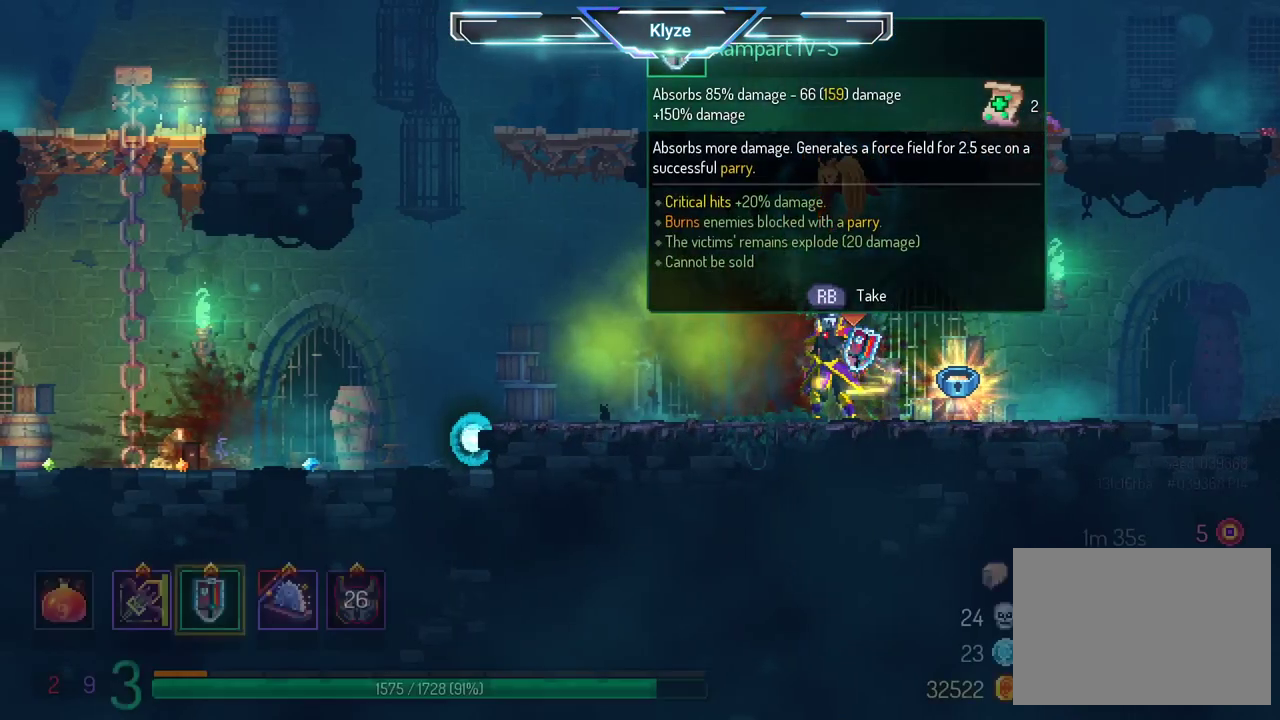
{"buttons": ["R1"], "left_stick": "center", "right_stick": "center", "events": []}
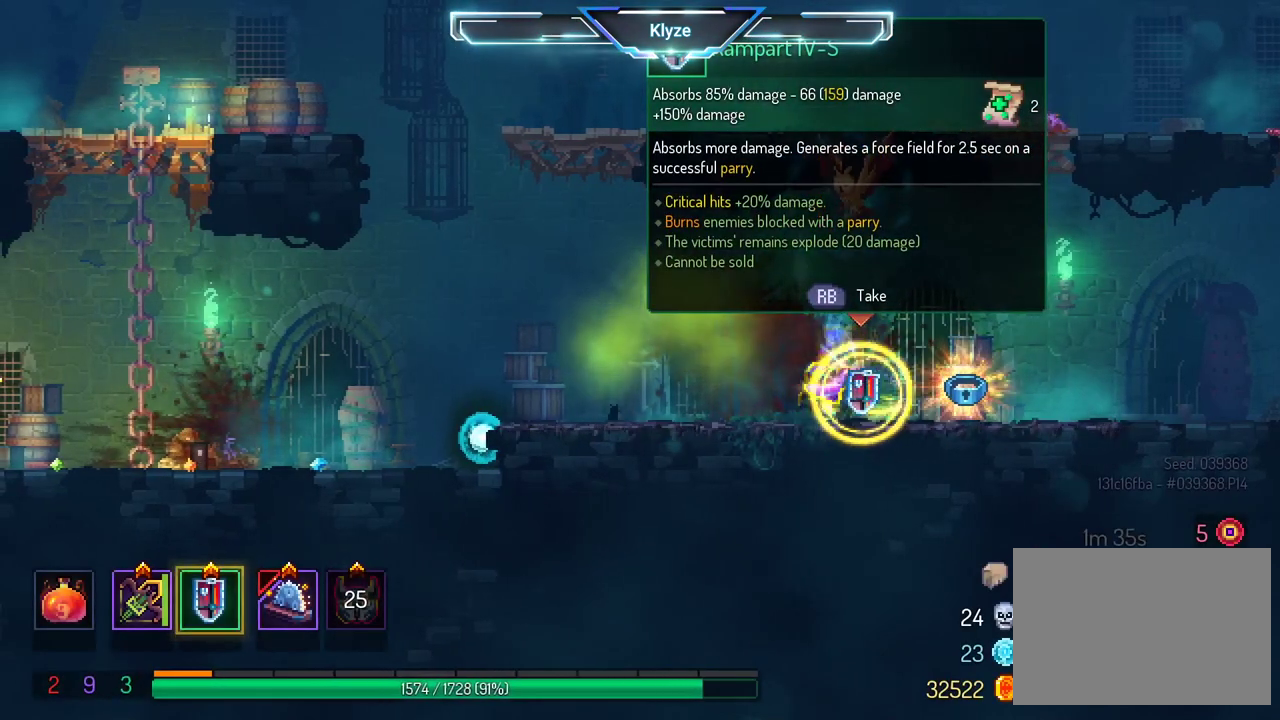
{"buttons": ["DPAD_LEFT"], "left_stick": "center", "right_stick": "center", "events": [[267, "R1", "up"], [317, "A", "down"], [350, "DPAD_LEFT", "down"], [450, "A", "up"]]}
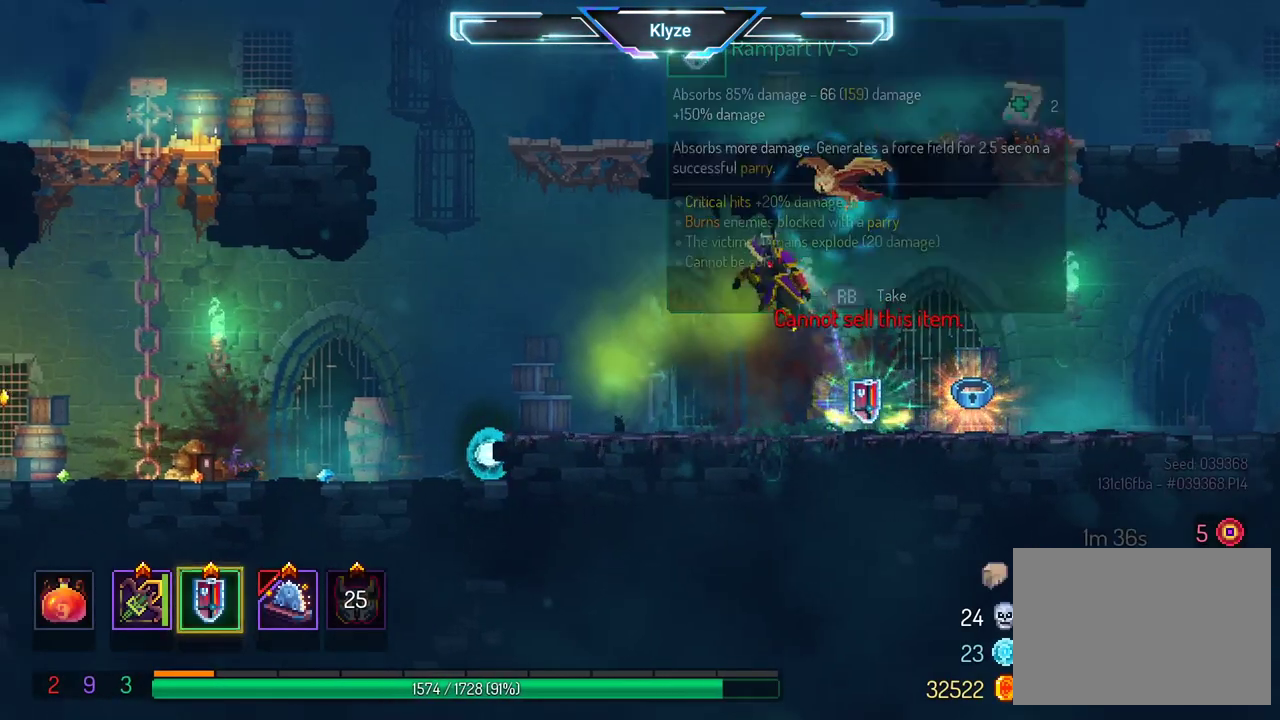
{"buttons": ["R1"], "left_stick": "center", "right_stick": "center", "events": [[33, "DPAD_LEFT", "up"], [183, "DPAD_RIGHT", "down"], [400, "DPAD_RIGHT", "up"], [433, "R1", "down"]]}
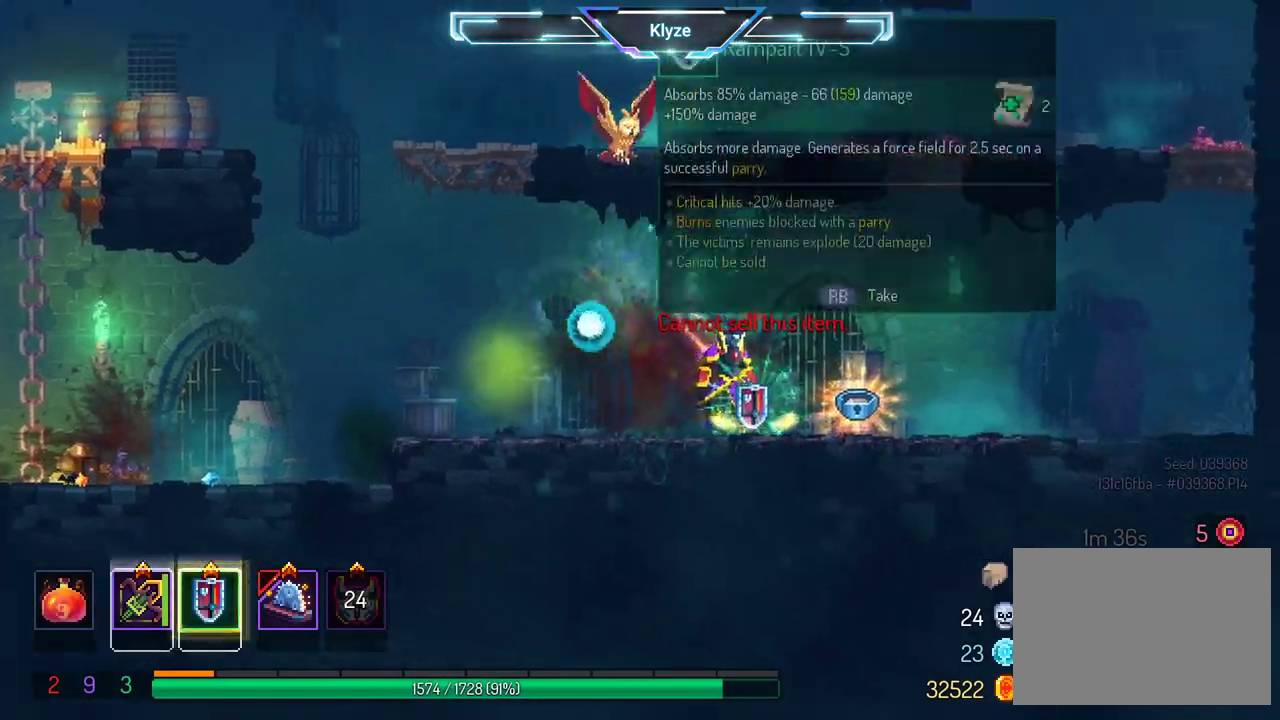
{"buttons": [], "left_stick": "center", "right_stick": "center", "events": [[33, "R1", "up"], [183, "A", "down"], [283, "A", "up"]]}
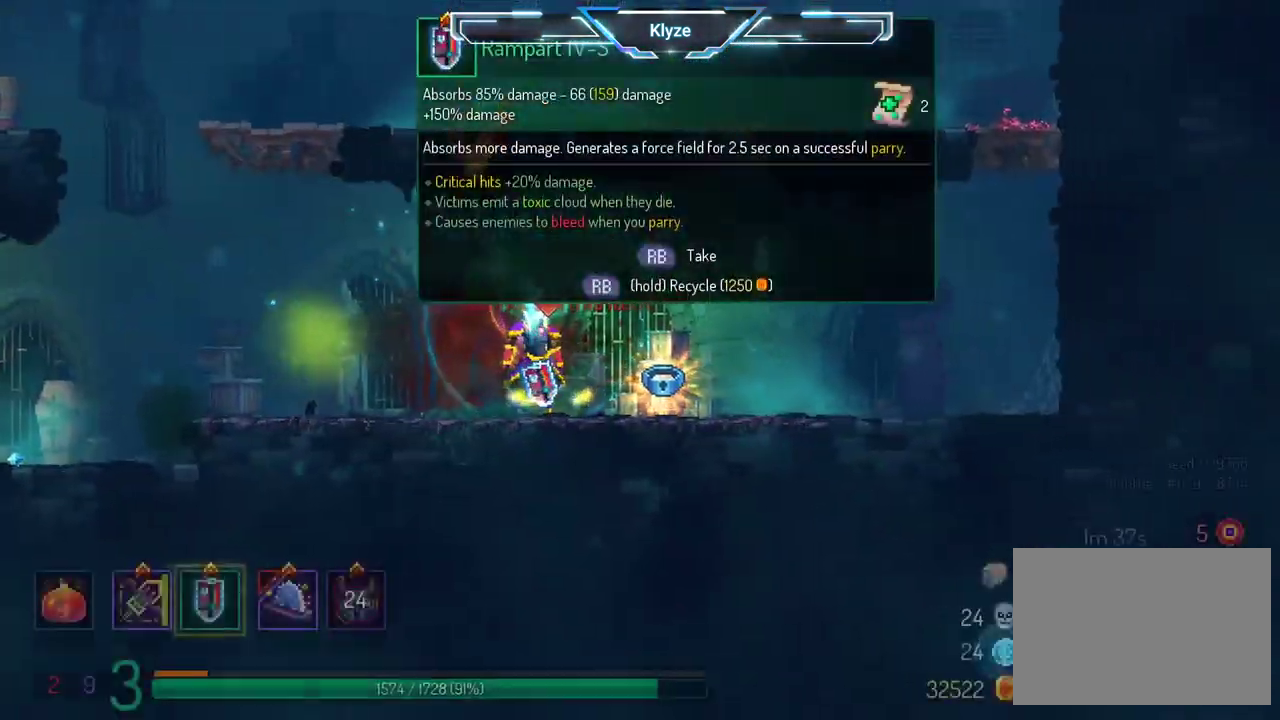
{"buttons": ["R1"], "left_stick": "center", "right_stick": "center", "events": [[33, "R1", "down"]]}
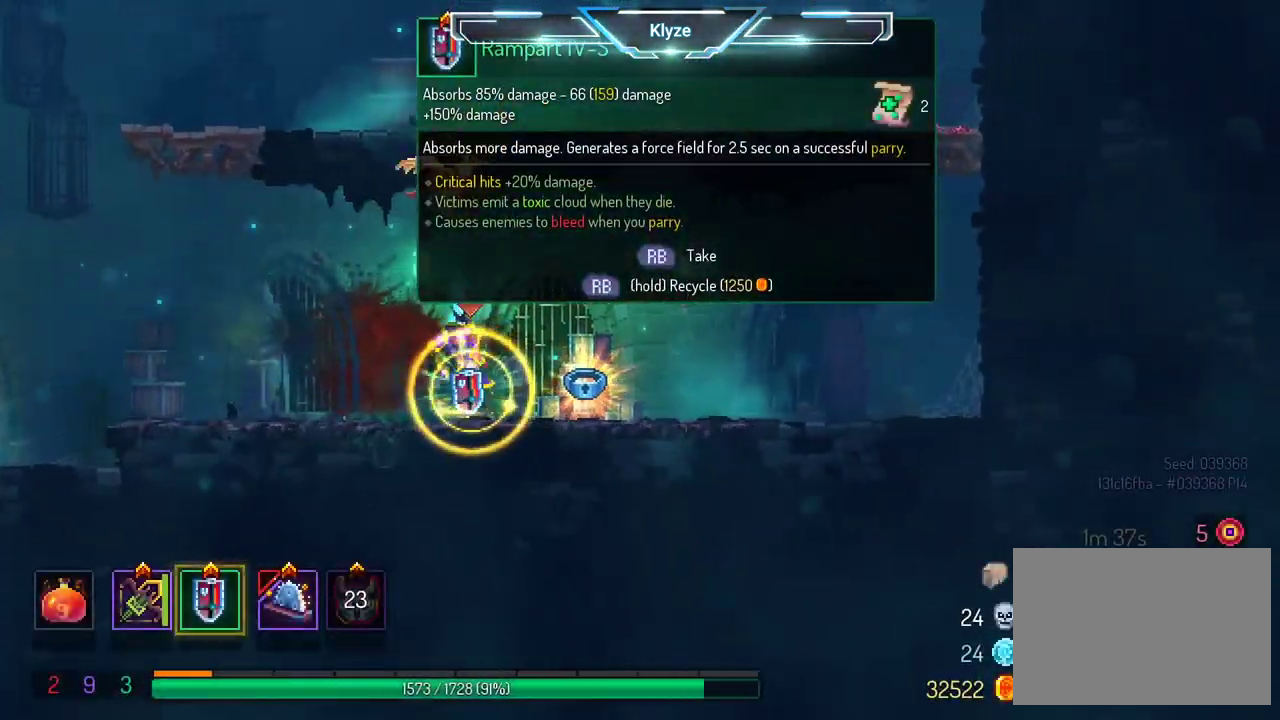
{"buttons": ["A"], "left_stick": "center", "right_stick": "center", "events": [[333, "A", "down"], [350, "R1", "up"]]}
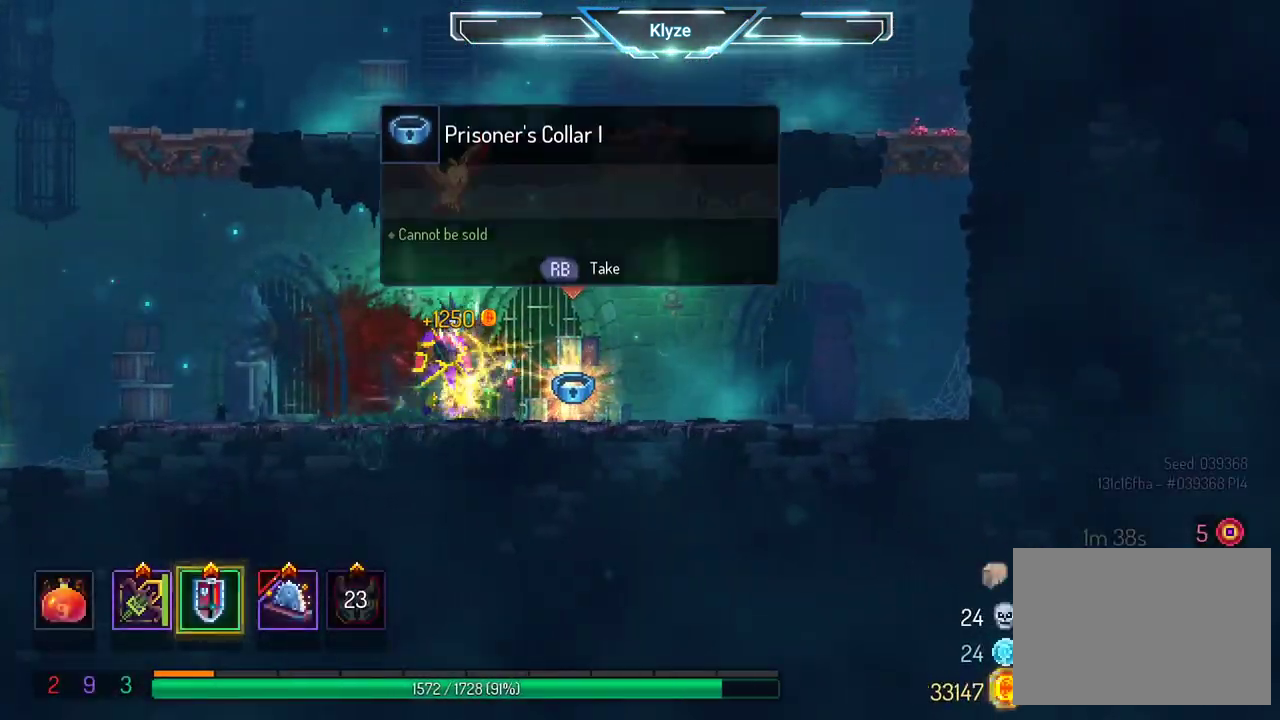
{"buttons": ["DPAD_LEFT"], "left_stick": "center", "right_stick": "center", "events": [[17, "A", "up"], [133, "DPAD_RIGHT", "down"], [300, "DPAD_RIGHT", "up"], [483, "DPAD_LEFT", "down"]]}
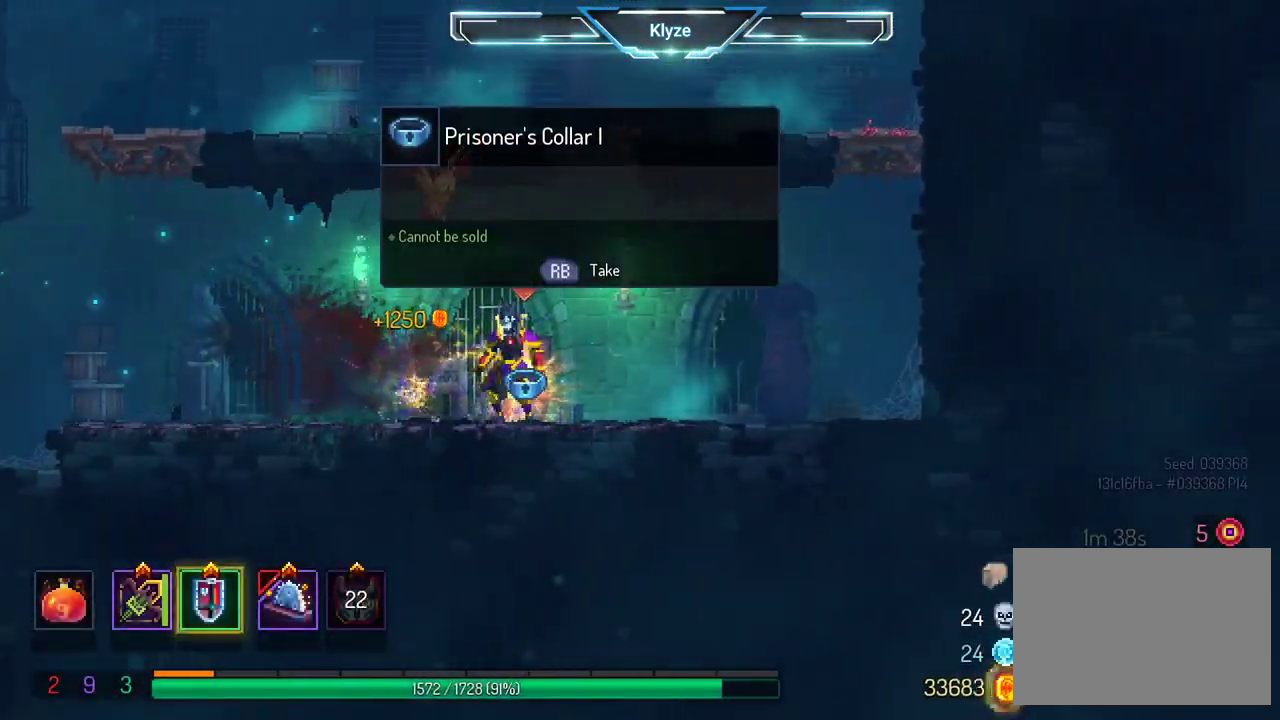
{"buttons": ["DPAD_LEFT"], "left_stick": "center", "right_stick": "center", "events": [[150, "B", "down"], [317, "B", "up"]]}
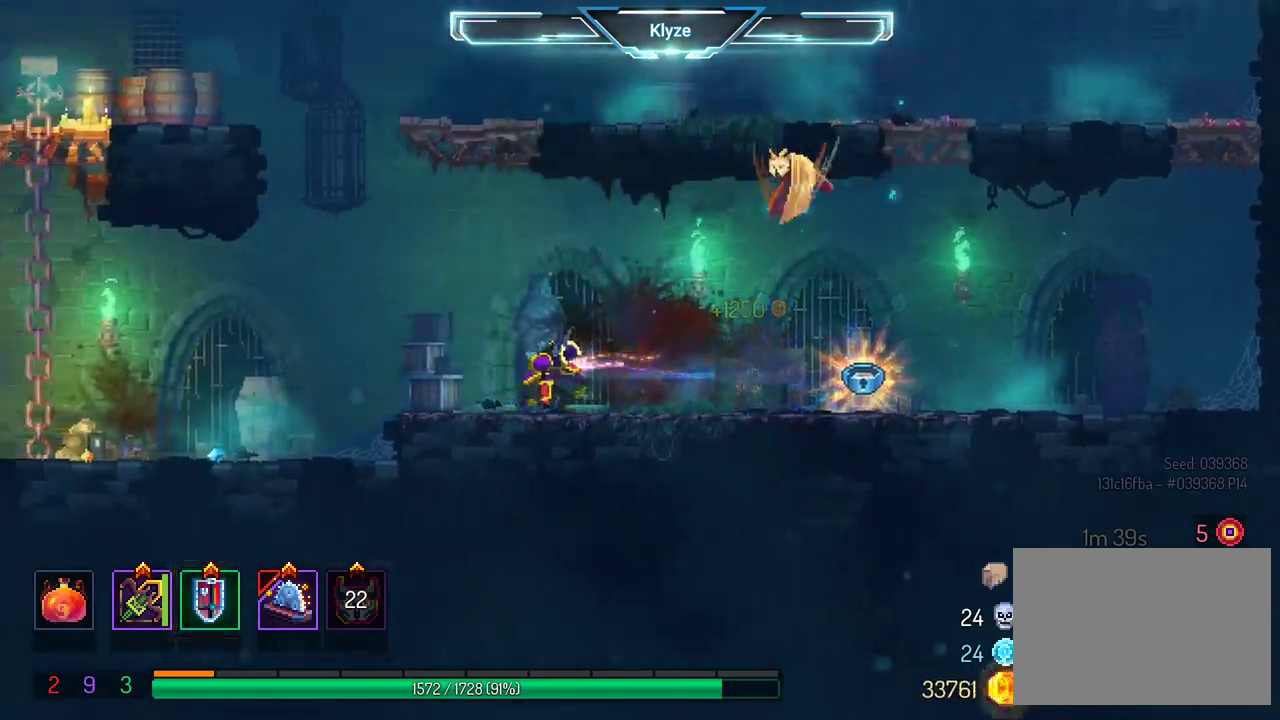
{"buttons": ["DPAD_LEFT"], "left_stick": "center", "right_stick": "center", "events": []}
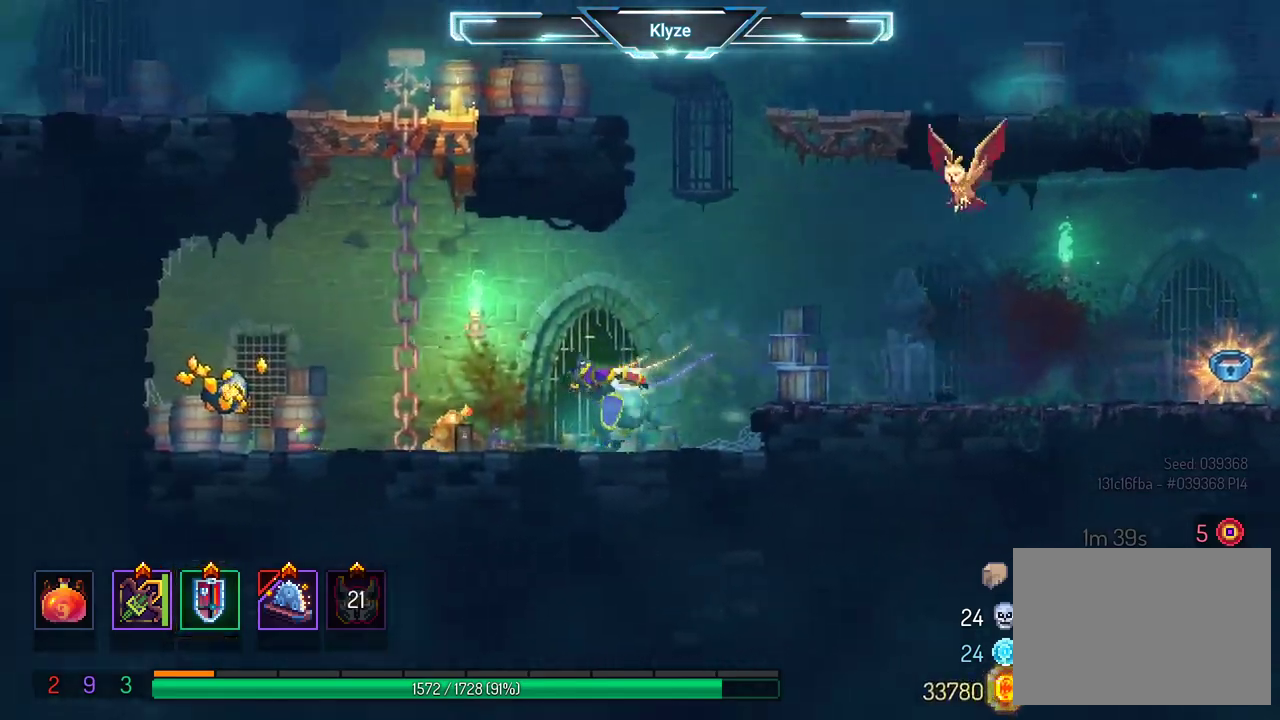
{"buttons": [], "left_stick": "center", "right_stick": "center", "events": [[183, "X", "down"], [217, "DPAD_LEFT", "up"], [450, "X", "up"]]}
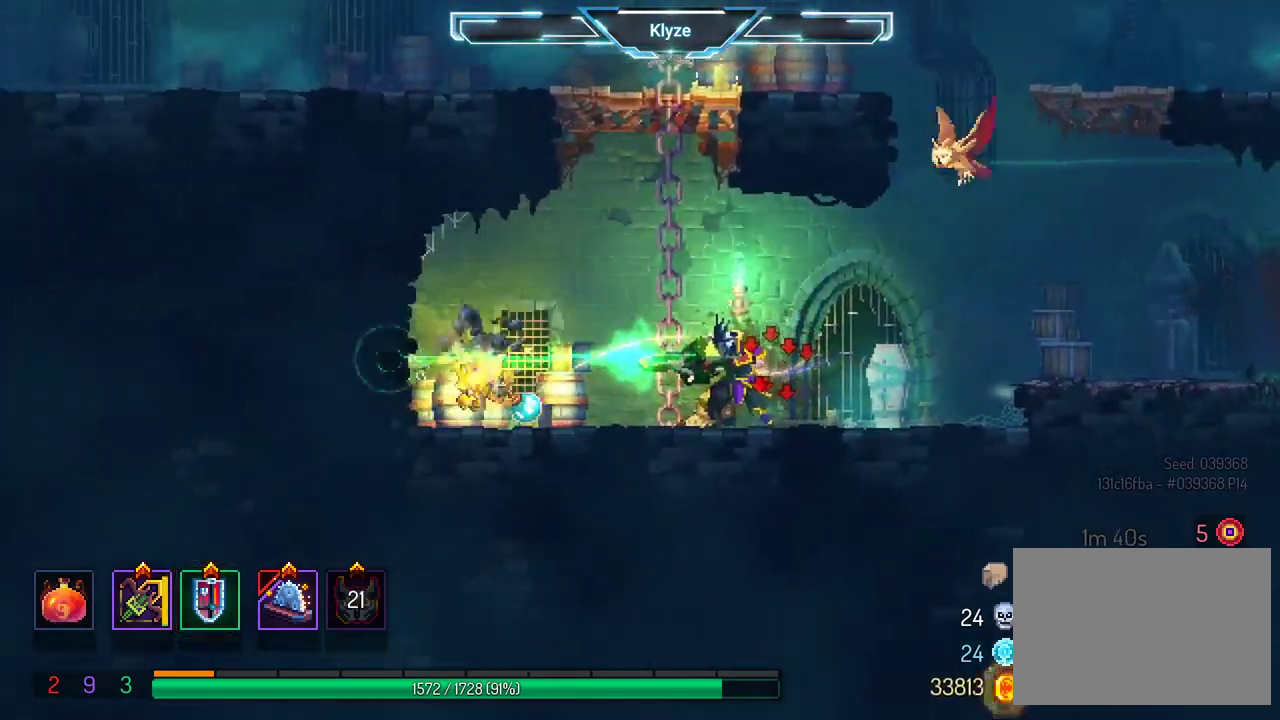
{"buttons": ["A", "DPAD_UP"], "left_stick": "center", "right_stick": "center", "events": [[100, "DPAD_LEFT", "down"], [217, "A", "down"], [250, "DPAD_UP", "down"], [267, "DPAD_LEFT", "up"], [400, "A", "up"], [500, "A", "down"]]}
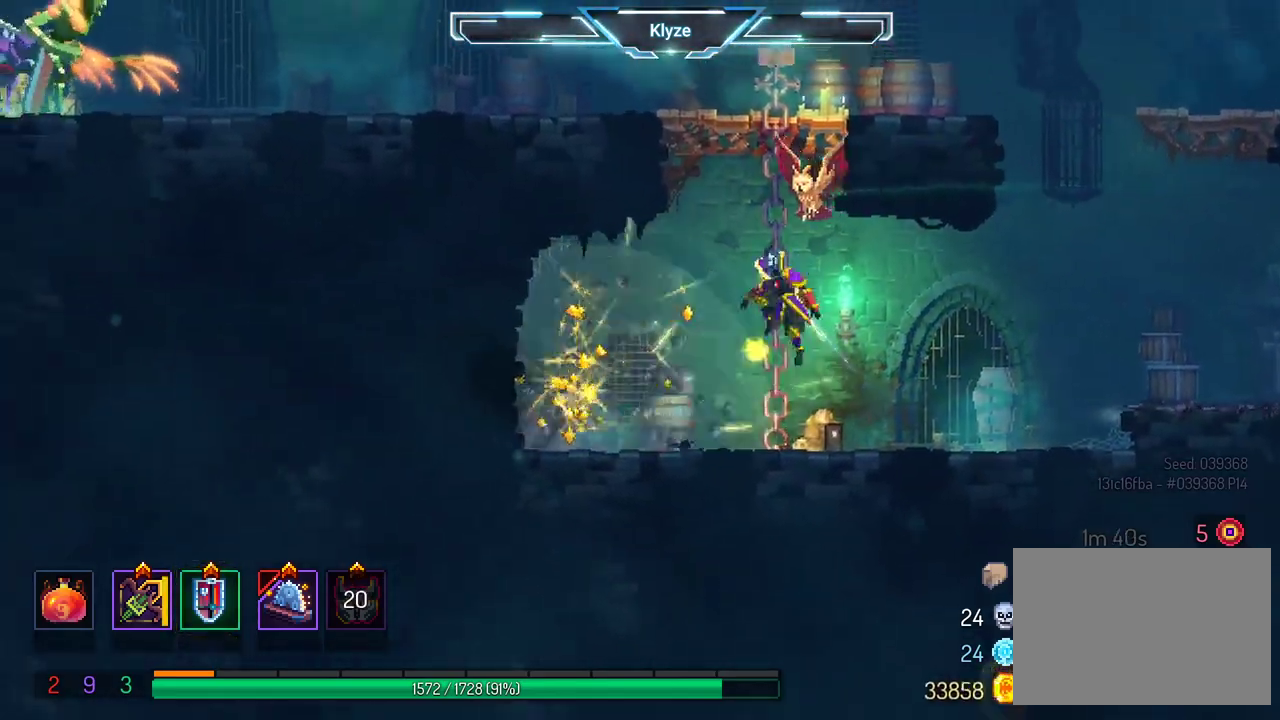
{"buttons": ["A", "DPAD_UP"], "left_stick": "center", "right_stick": "center", "events": [[133, "A", "up"], [217, "A", "down"], [350, "A", "up"], [417, "A", "down"]]}
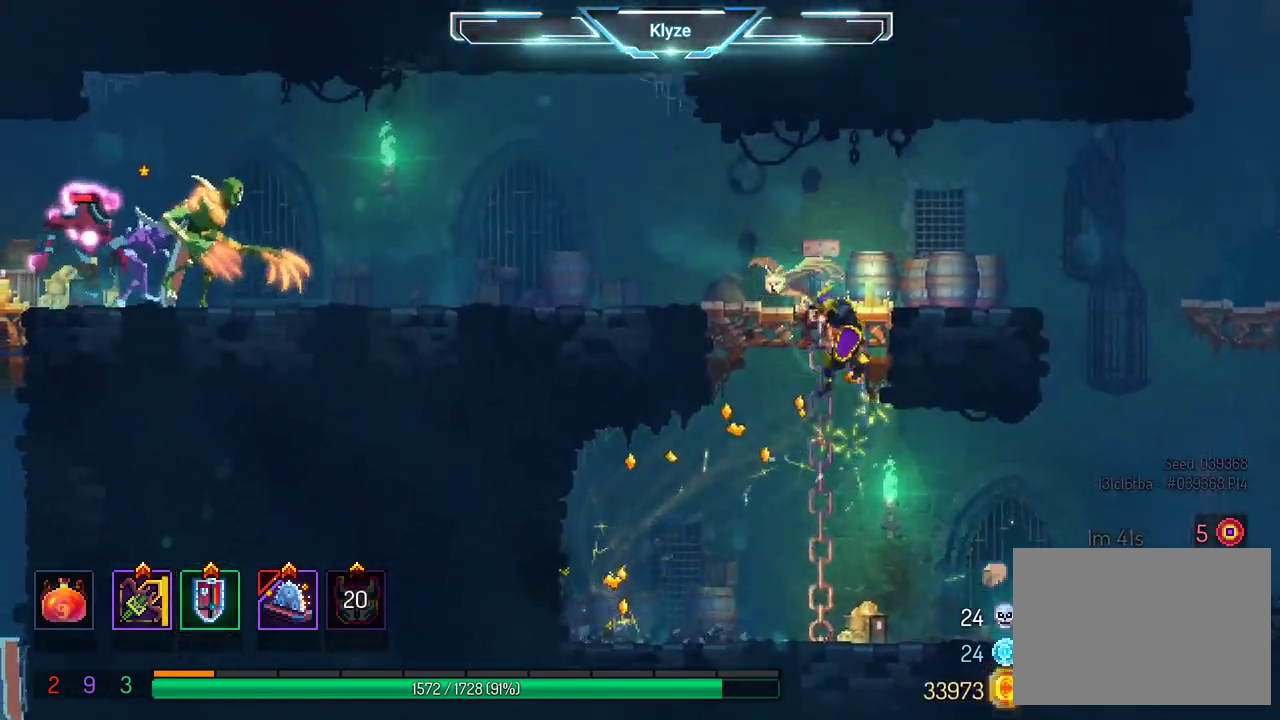
{"buttons": [], "left_stick": "center", "right_stick": "center", "events": [[50, "A", "up"], [150, "DPAD_LEFT", "down"], [217, "DPAD_UP", "up"], [317, "DPAD_LEFT", "up"]]}
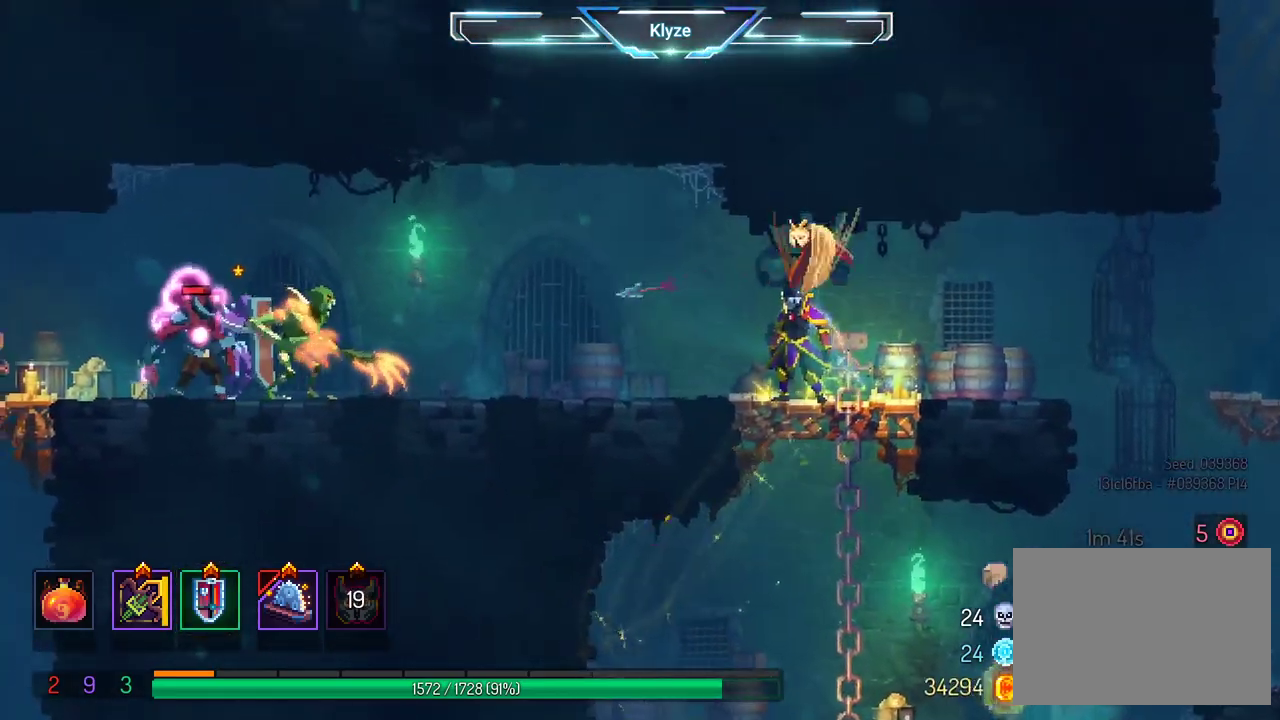
{"buttons": [], "left_stick": "center", "right_stick": "center", "events": []}
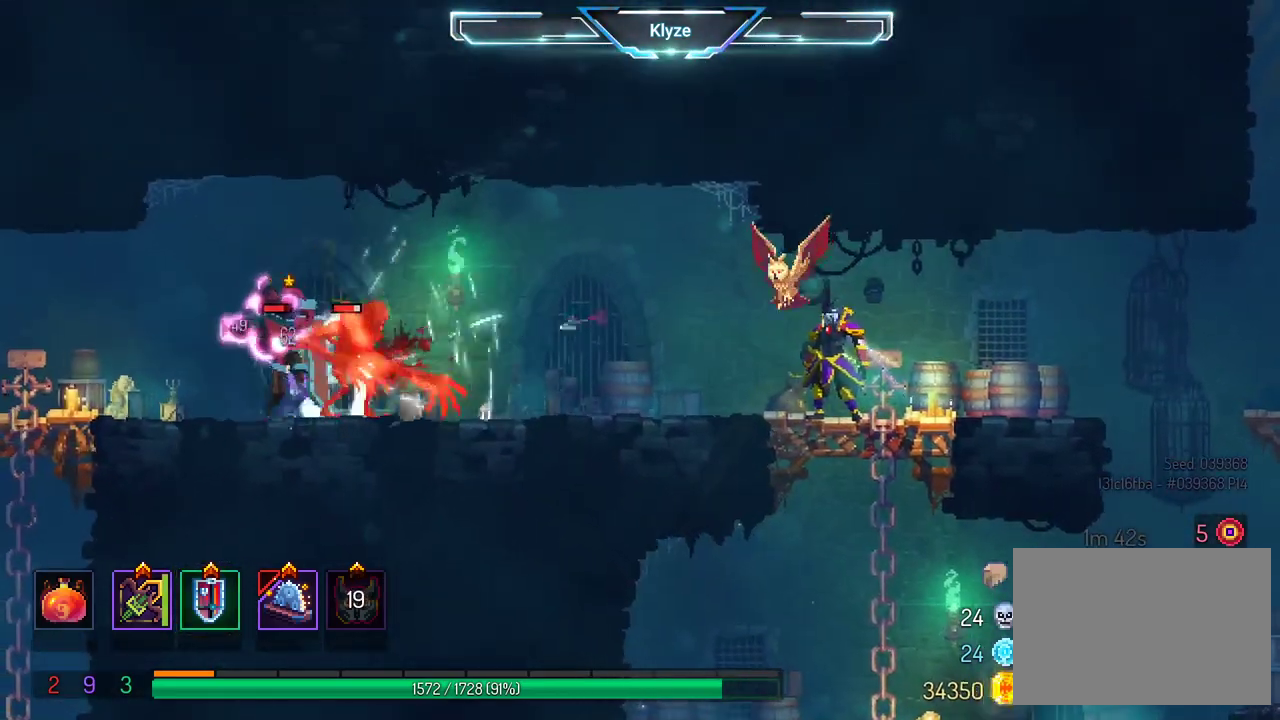
{"buttons": [], "left_stick": "center", "right_stick": "center", "events": [[217, "DPAD_LEFT", "down"], [300, "Y", "down"], [350, "DPAD_LEFT", "up"], [433, "Y", "up"]]}
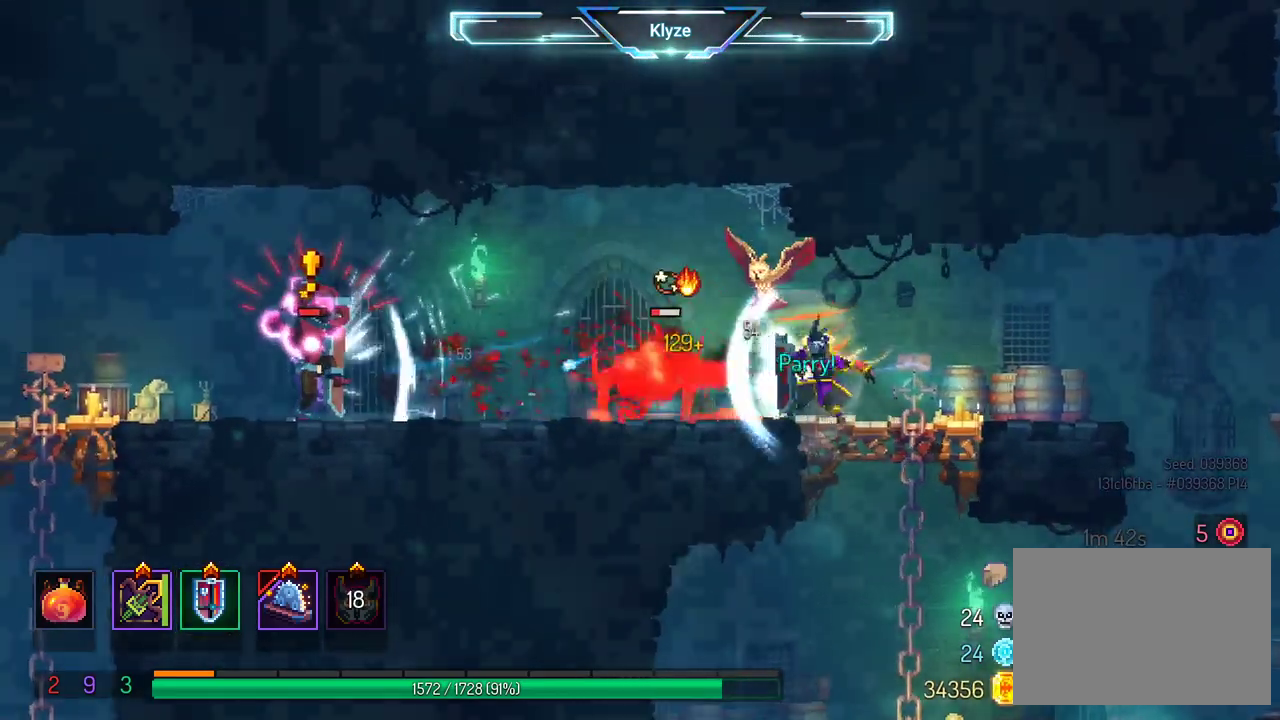
{"buttons": ["X"], "left_stick": "center", "right_stick": "center", "events": [[100, "X", "down"]]}
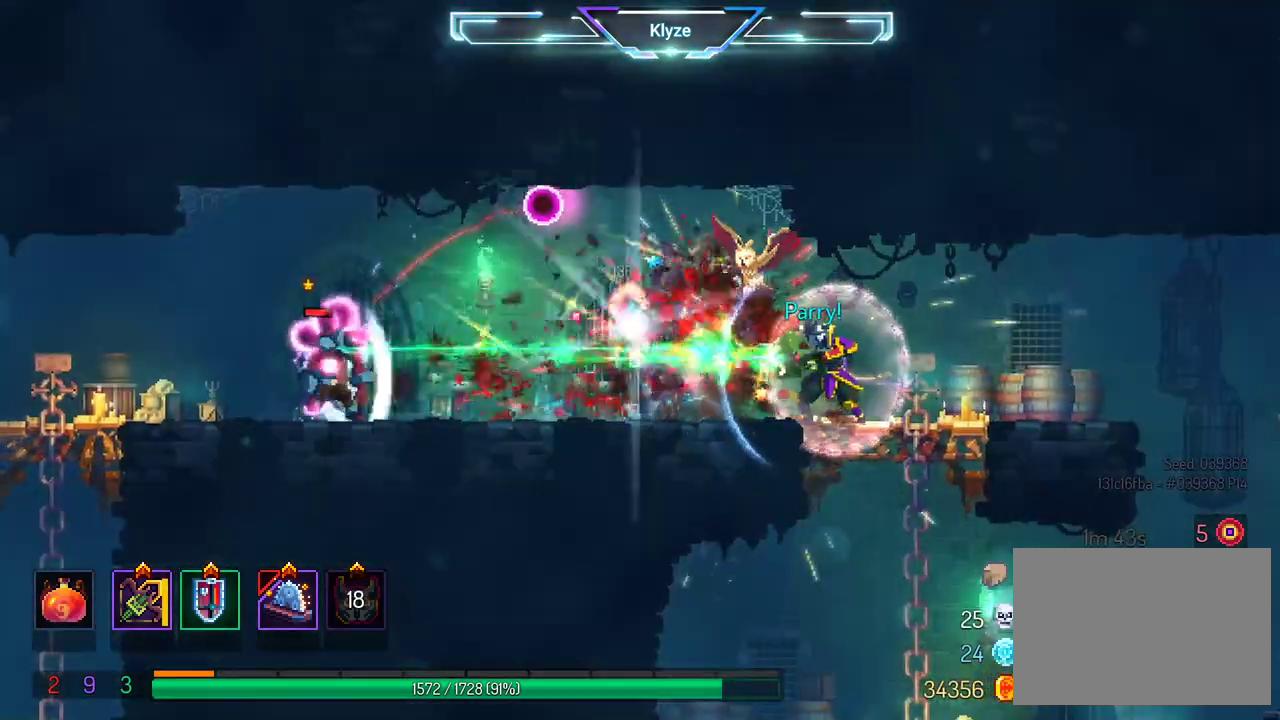
{"buttons": ["X"], "left_stick": "center", "right_stick": "center", "events": []}
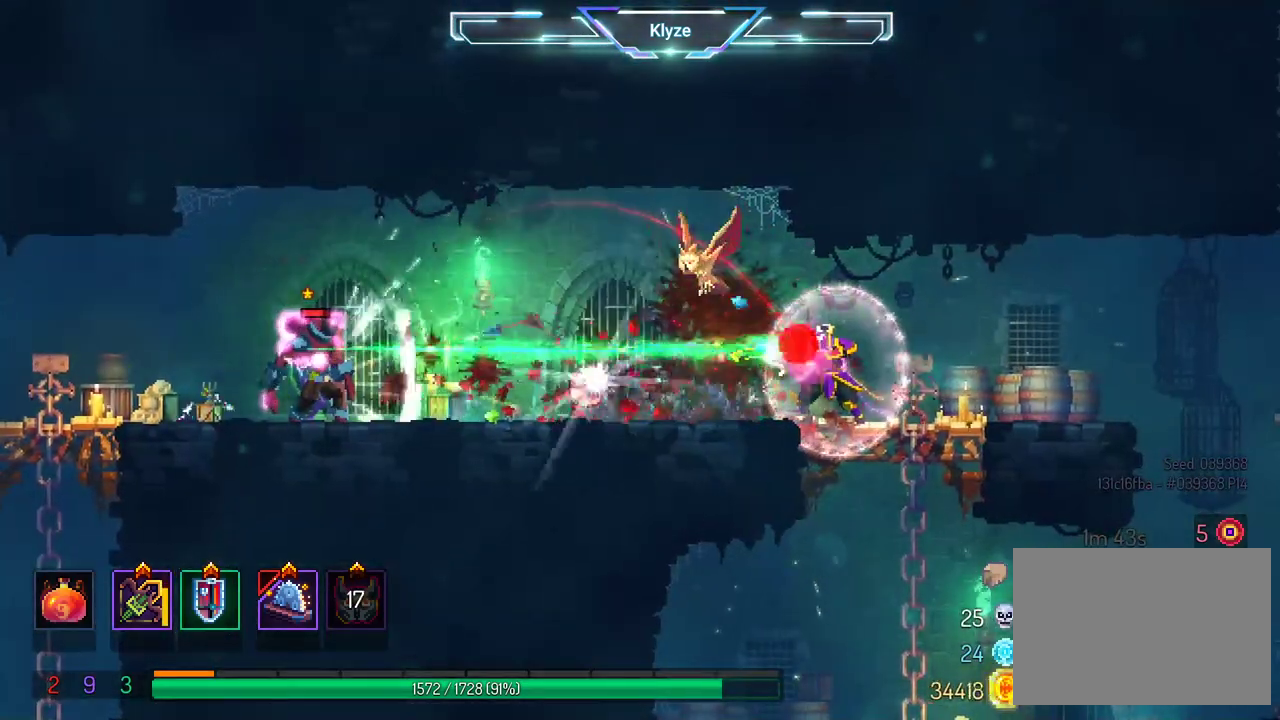
{"buttons": ["DPAD_LEFT"], "left_stick": "center", "right_stick": "center", "events": [[300, "X", "up"], [333, "DPAD_LEFT", "down"]]}
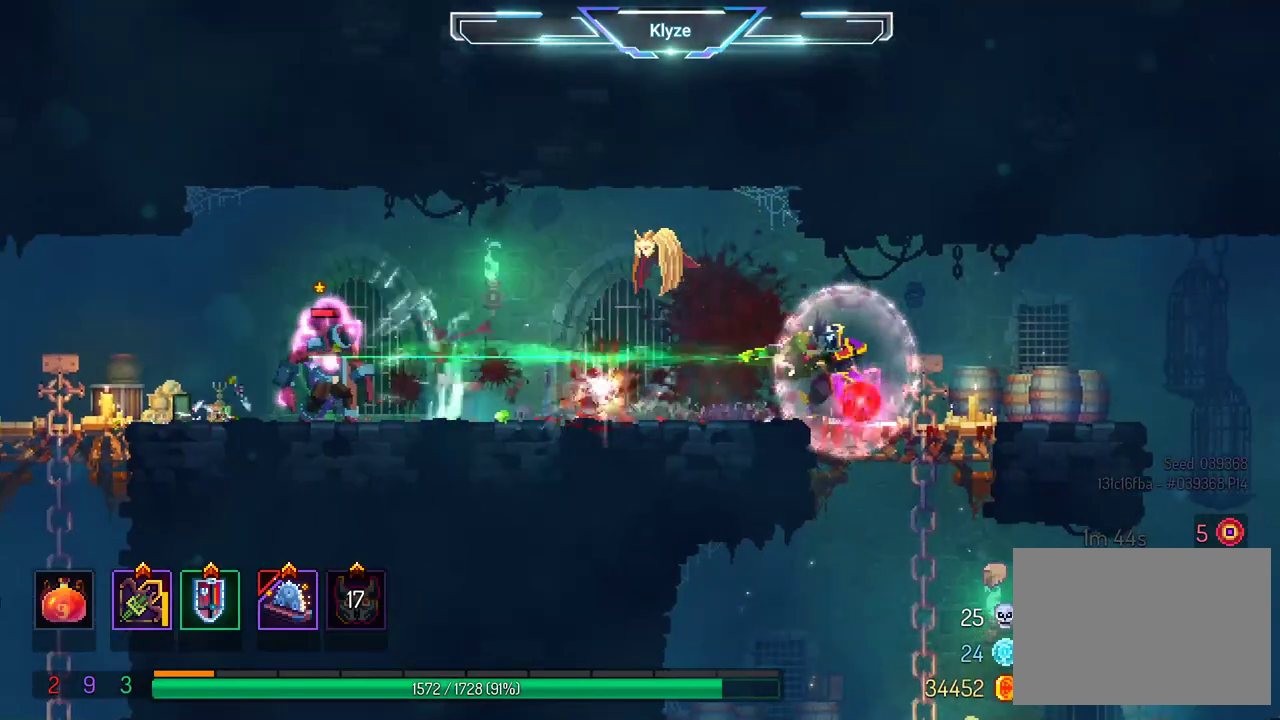
{"buttons": ["DPAD_LEFT"], "left_stick": "center", "right_stick": "center", "events": []}
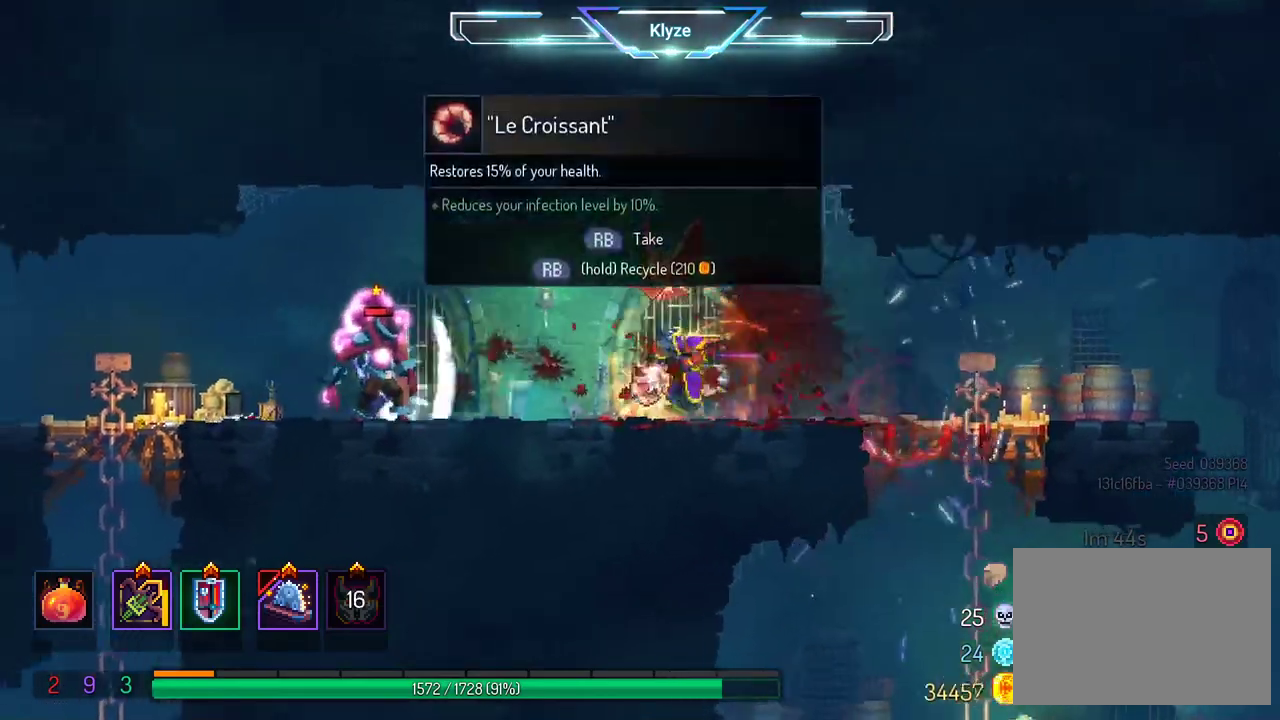
{"buttons": ["B", "DPAD_LEFT"], "left_stick": "center", "right_stick": "center", "events": [[400, "B", "down"]]}
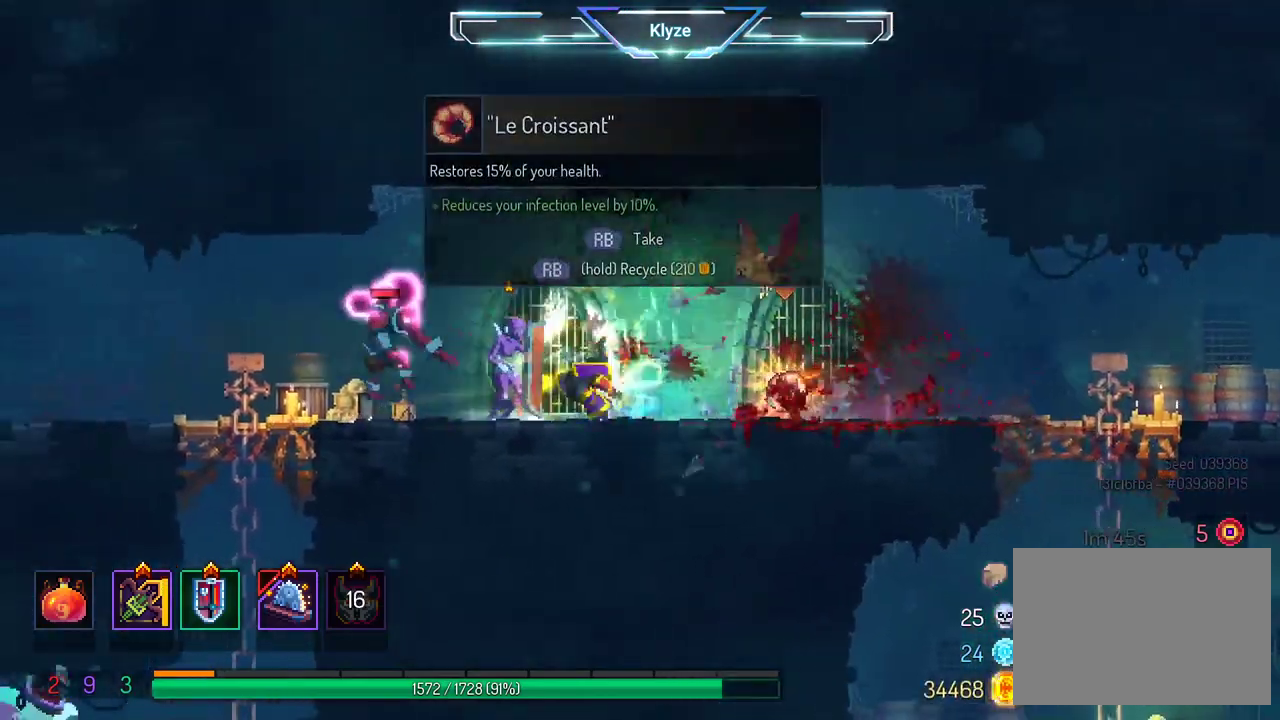
{"buttons": ["X", "DPAD_RIGHT"], "left_stick": "center", "right_stick": "center", "events": [[100, "B", "up"], [400, "DPAD_LEFT", "up"], [450, "X", "down"], [483, "DPAD_RIGHT", "down"]]}
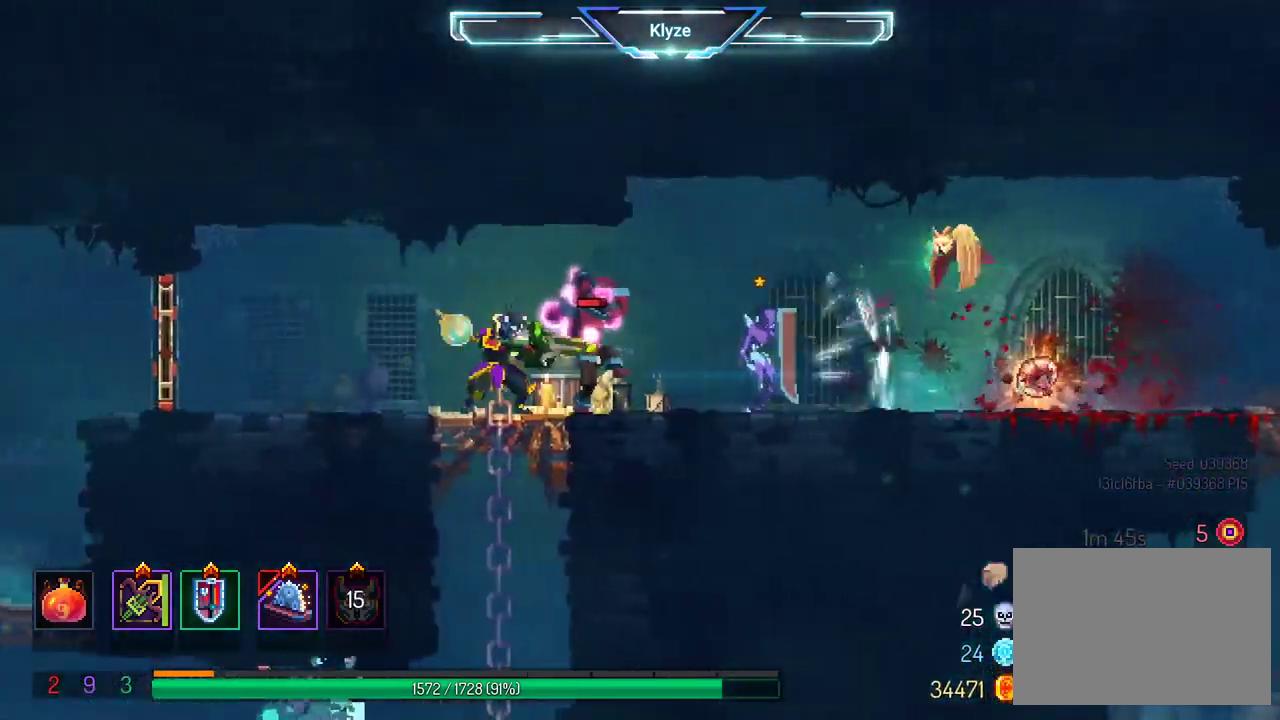
{"buttons": ["X"], "left_stick": "center", "right_stick": "center", "events": [[150, "DPAD_RIGHT", "up"]]}
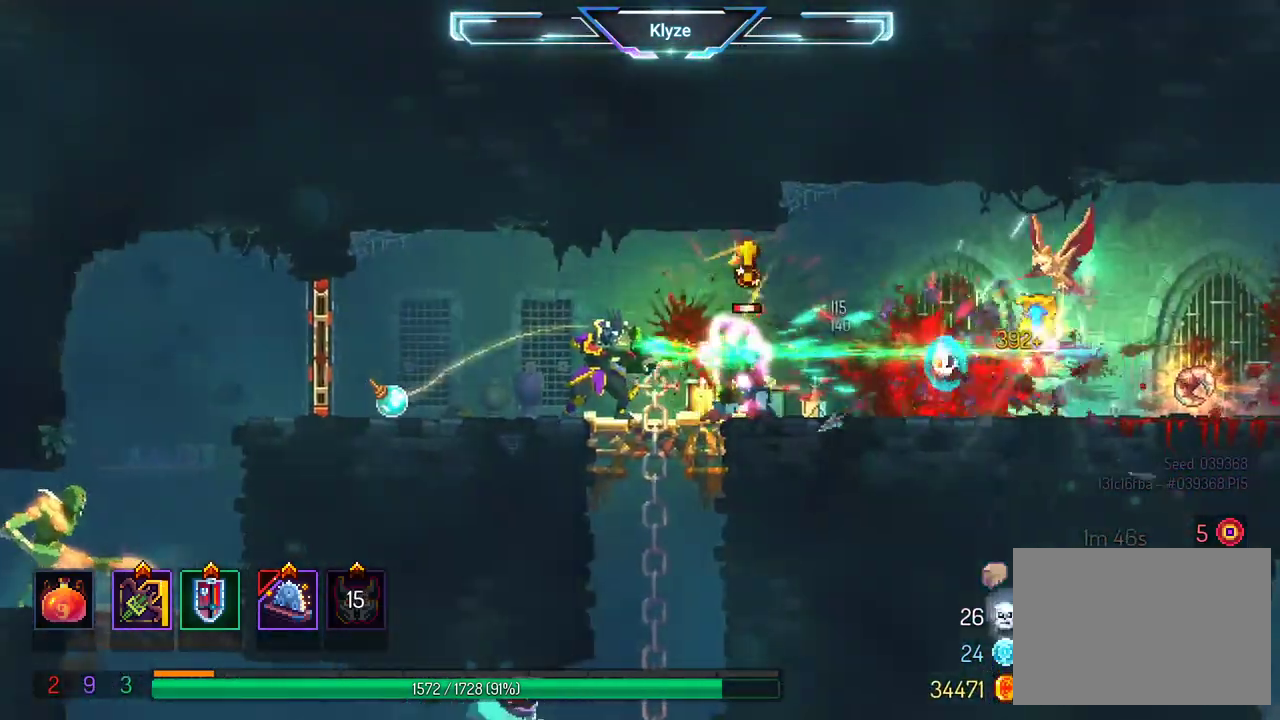
{"buttons": [], "left_stick": "center", "right_stick": "center", "events": [[200, "X", "up"]]}
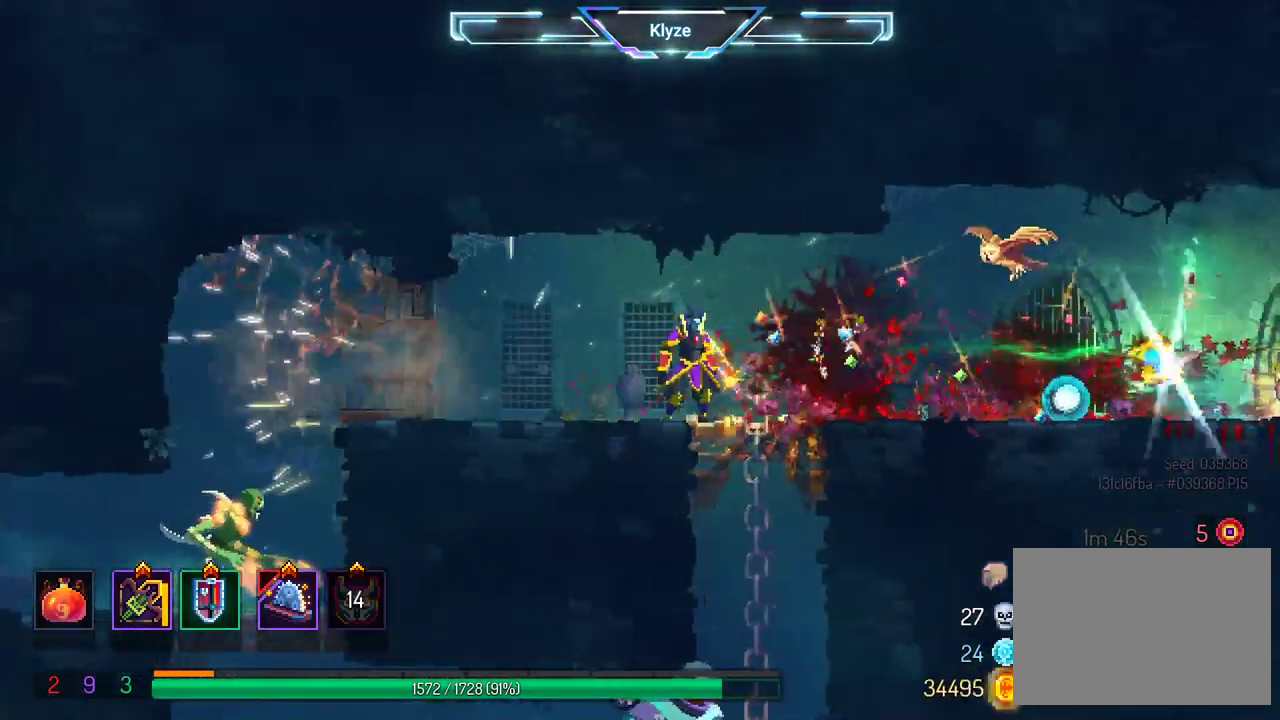
{"buttons": [], "left_stick": "center", "right_stick": "center", "events": [[33, "A", "down"], [217, "DPAD_LEFT", "down"], [250, "A", "up"], [250, "B", "down"], [300, "B", "up"], [500, "DPAD_LEFT", "up"]]}
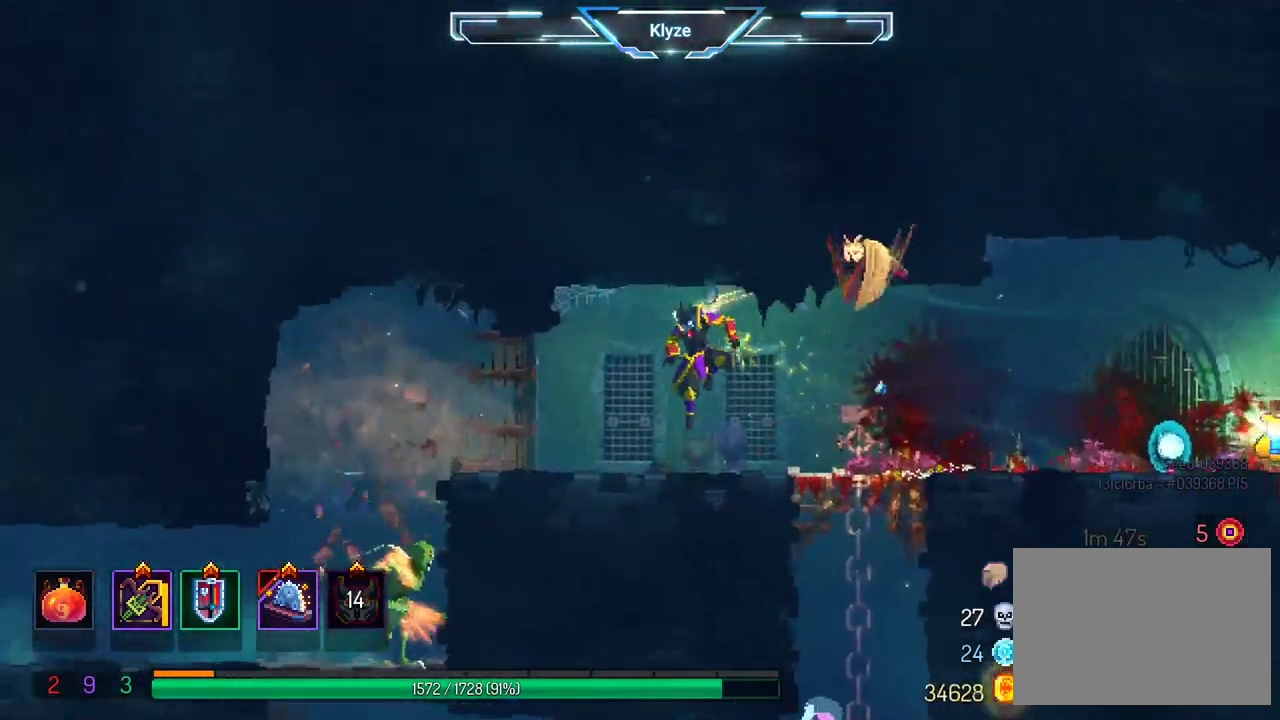
{"buttons": ["B", "DPAD_RIGHT"], "left_stick": "center", "right_stick": "center", "events": [[83, "DPAD_RIGHT", "down"], [133, "A", "down"], [267, "A", "up"], [483, "B", "down"]]}